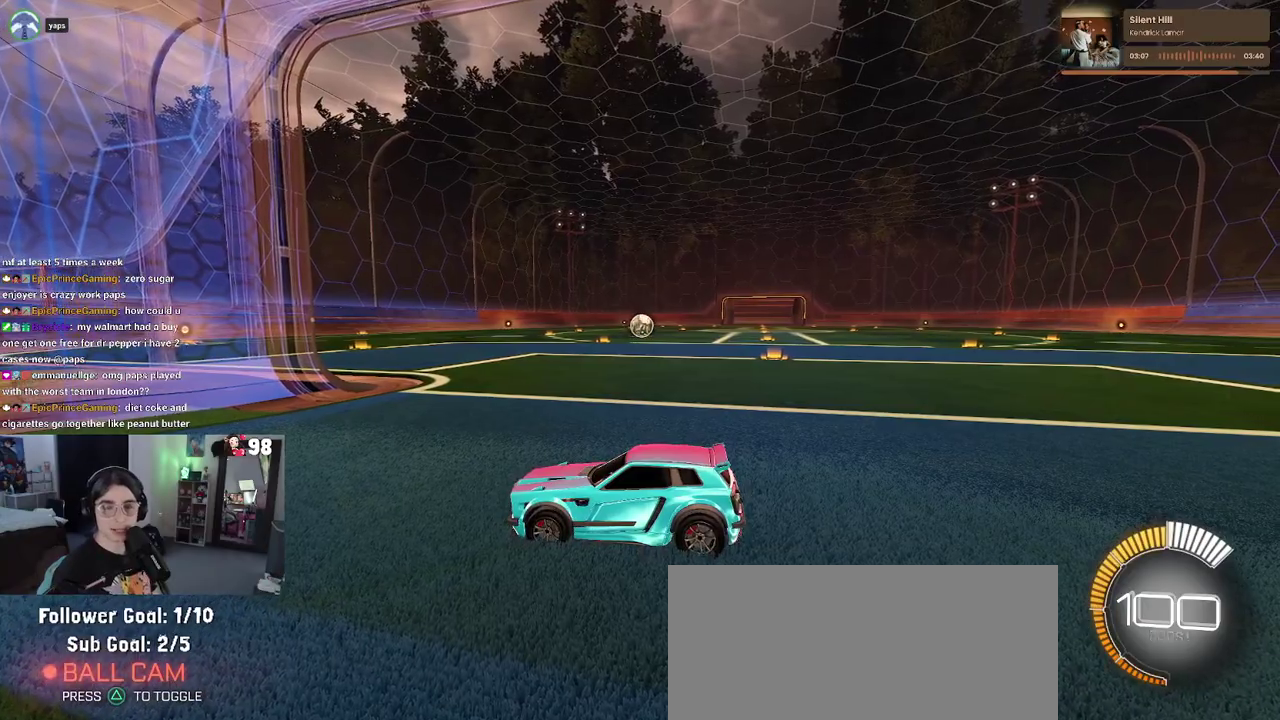
Gameplay with a controller (PlayStation layout); each line is a JSON object with the inputs held at the frame after it. "events" lists button and stick changes between this image and that frame as [ms after this image, input, new state], when the widget could be followed in between. Not read: L1 R1.
{"buttons": ["R2"], "left_stick": "center", "right_stick": "center"}
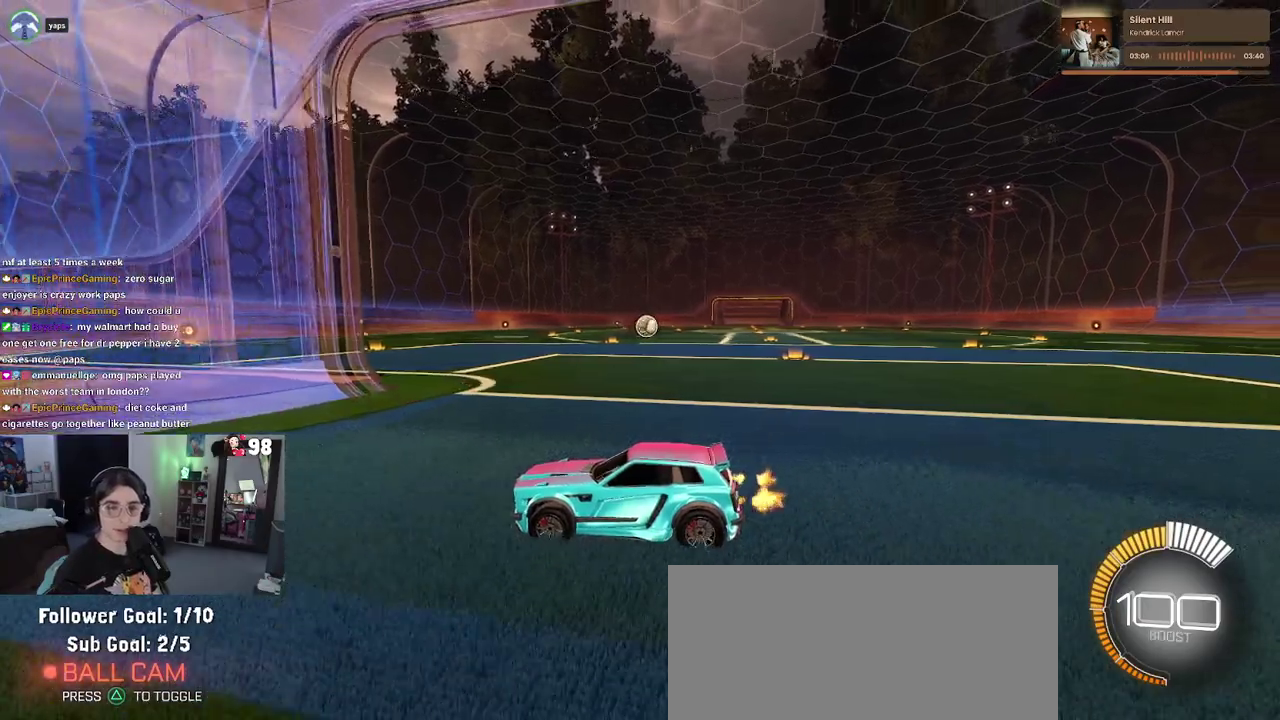
{"buttons": ["R2"], "left_stick": "right", "right_stick": "center", "events": [[33, "left_stick", "right"]]}
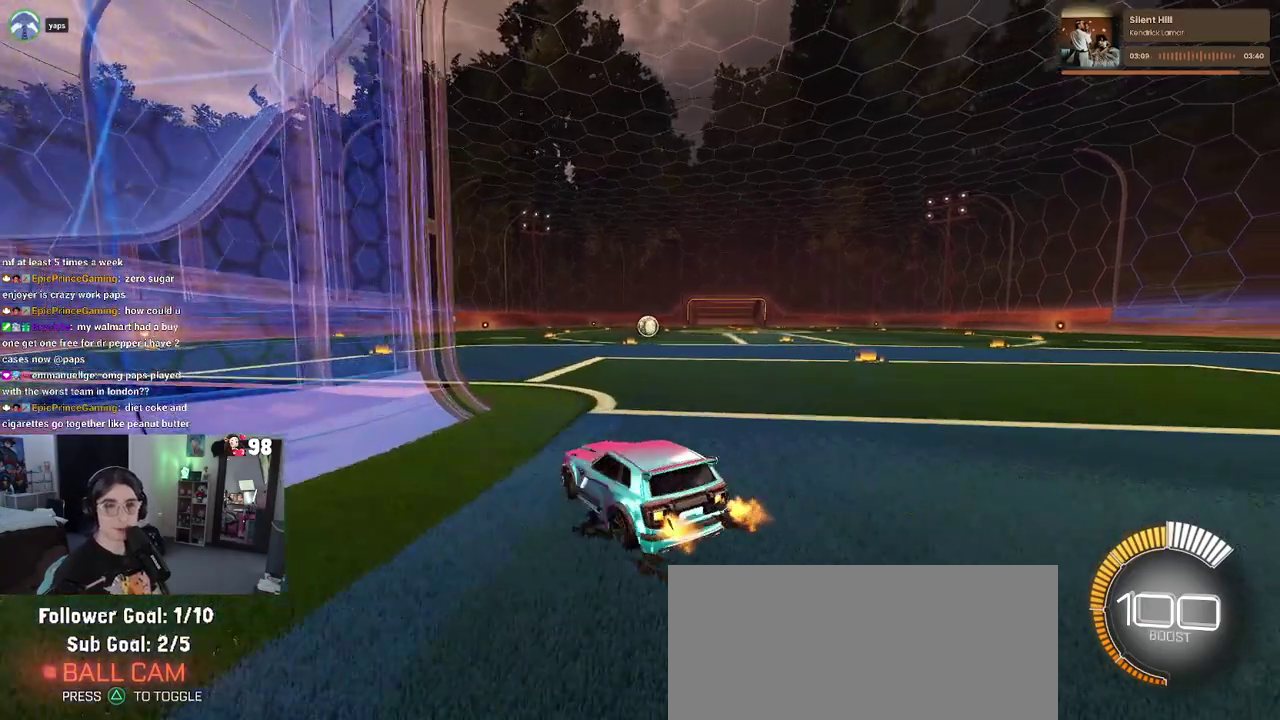
{"buttons": ["R2"], "left_stick": "up-left", "right_stick": "center", "events": [[300, "left_stick", "up-right"], [367, "left_stick", "up"], [383, "CROSS", "down"], [417, "left_stick", "up-left"], [467, "CROSS", "up"]]}
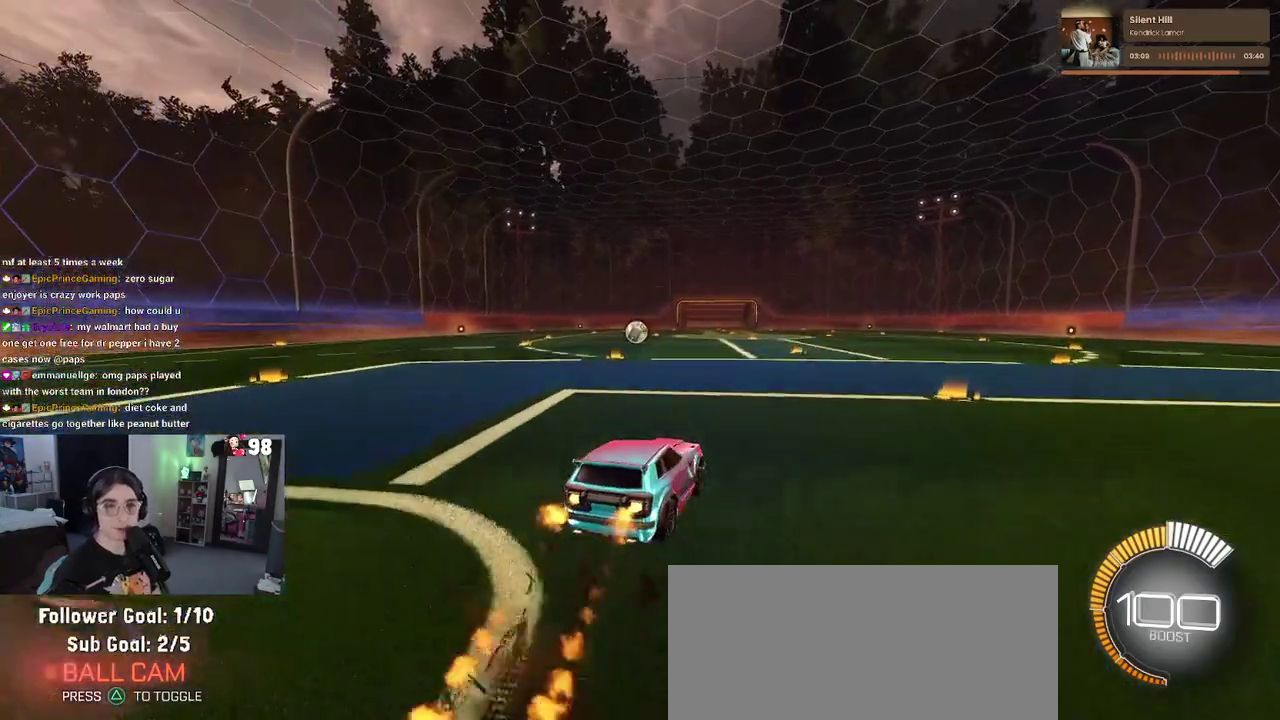
{"buttons": ["SQUARE", "R2"], "left_stick": "down-left", "right_stick": "center", "events": [[17, "CROSS", "down"], [50, "left_stick", "down-left"], [100, "SQUARE", "down"], [100, "left_stick", "down"], [150, "CROSS", "up"], [383, "left_stick", "down-left"]]}
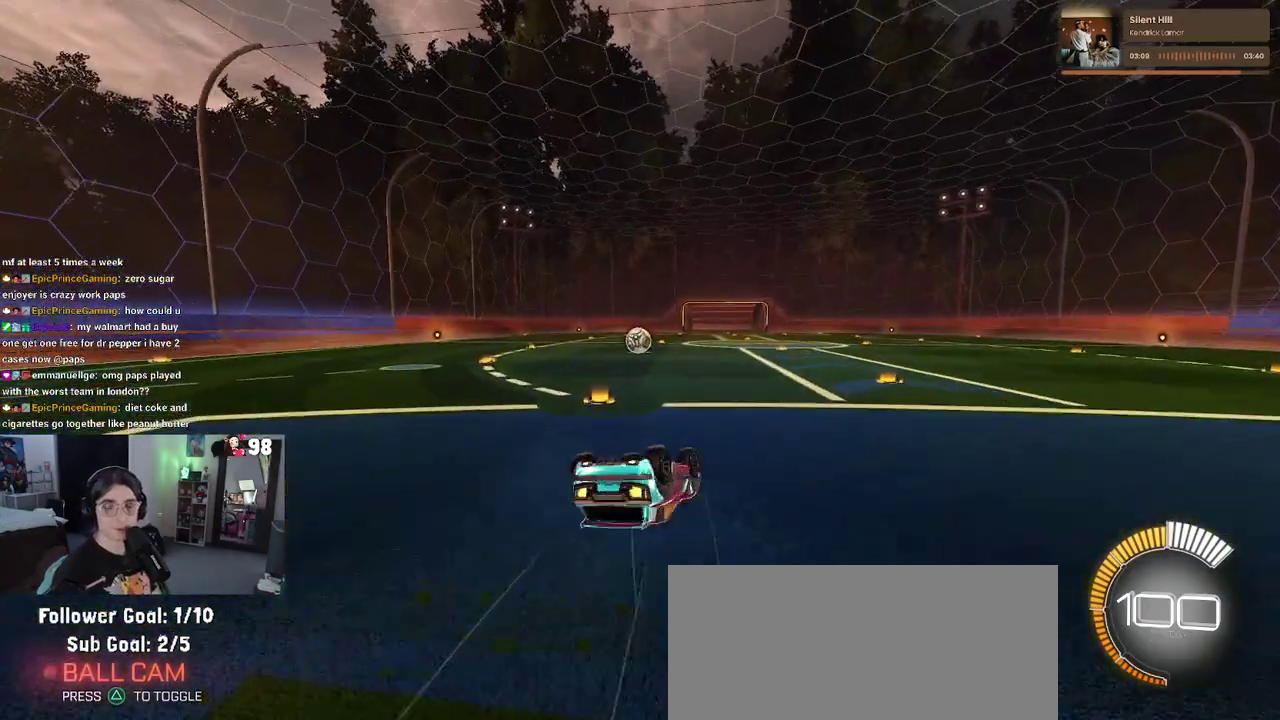
{"buttons": ["SQUARE", "R2"], "left_stick": "down-left", "right_stick": "center", "events": []}
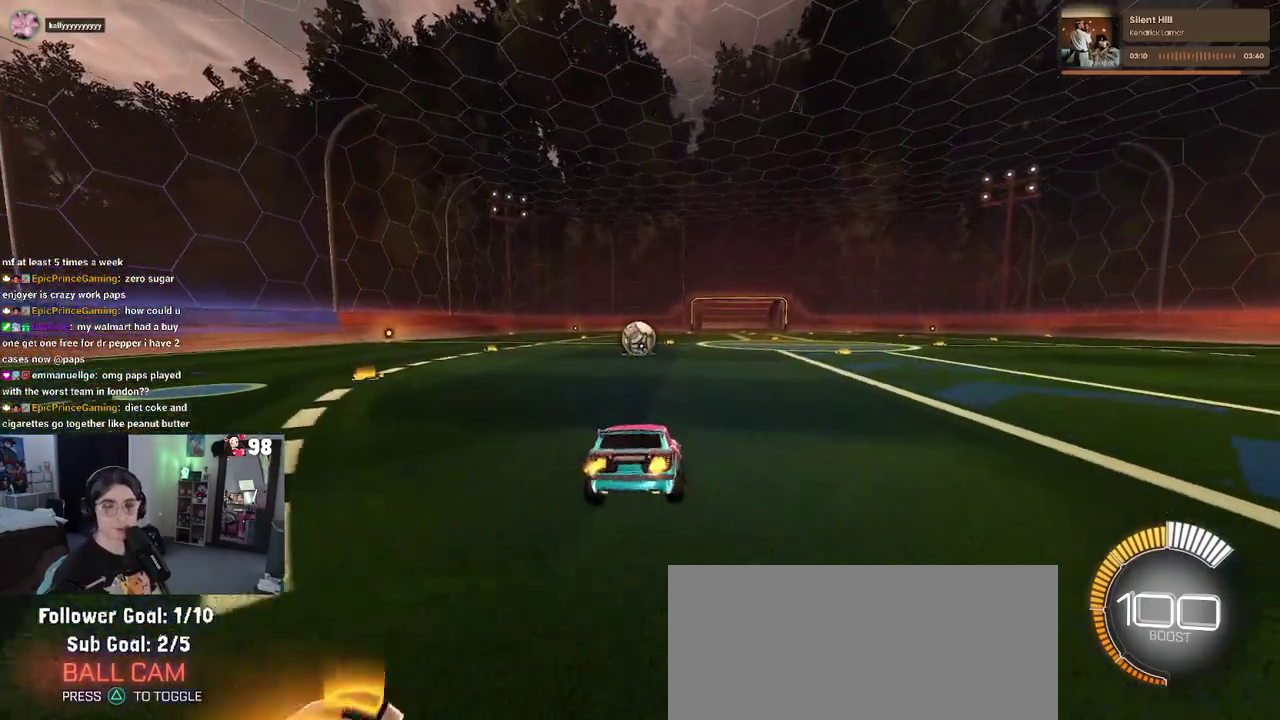
{"buttons": ["SQUARE", "R2"], "left_stick": "center", "right_stick": "center", "events": [[33, "left_stick", "down"], [100, "left_stick", "center"], [267, "CROSS", "down"], [383, "CROSS", "up"]]}
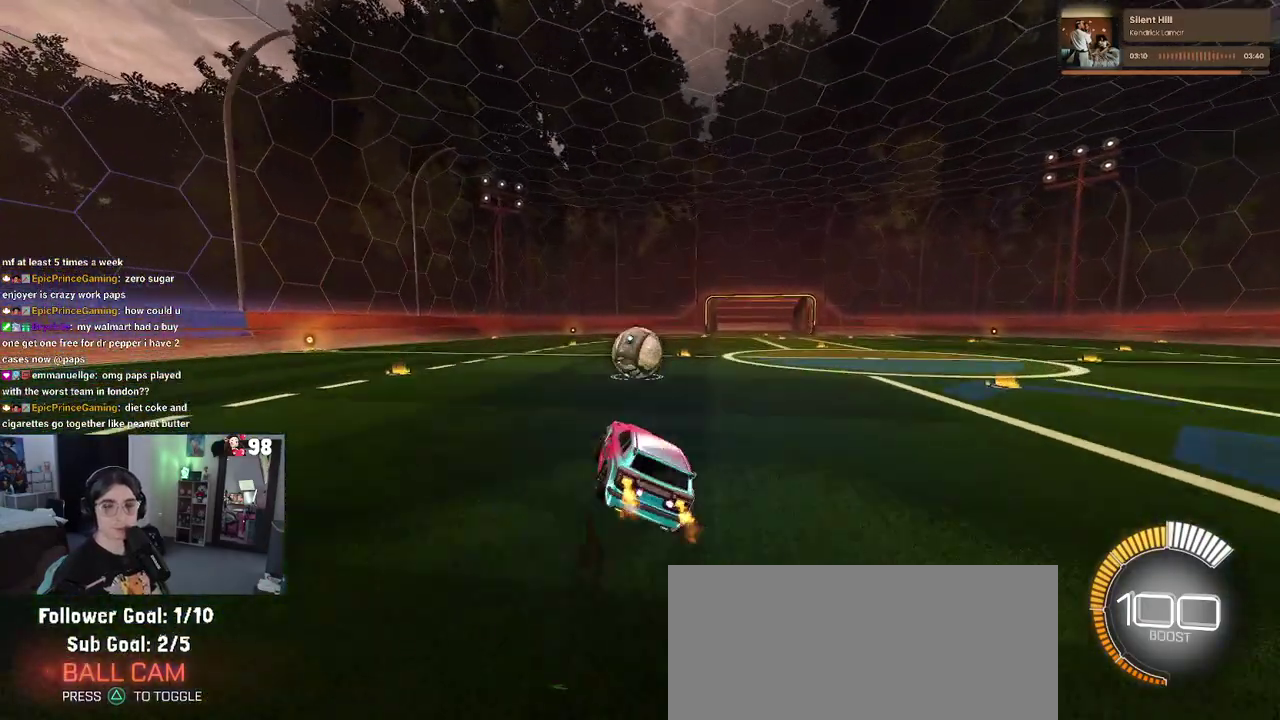
{"buttons": ["SQUARE", "R2"], "left_stick": "down", "right_stick": "center", "events": [[117, "left_stick", "up"], [217, "CROSS", "down"], [333, "CROSS", "up"], [350, "left_stick", "center"], [417, "left_stick", "down"]]}
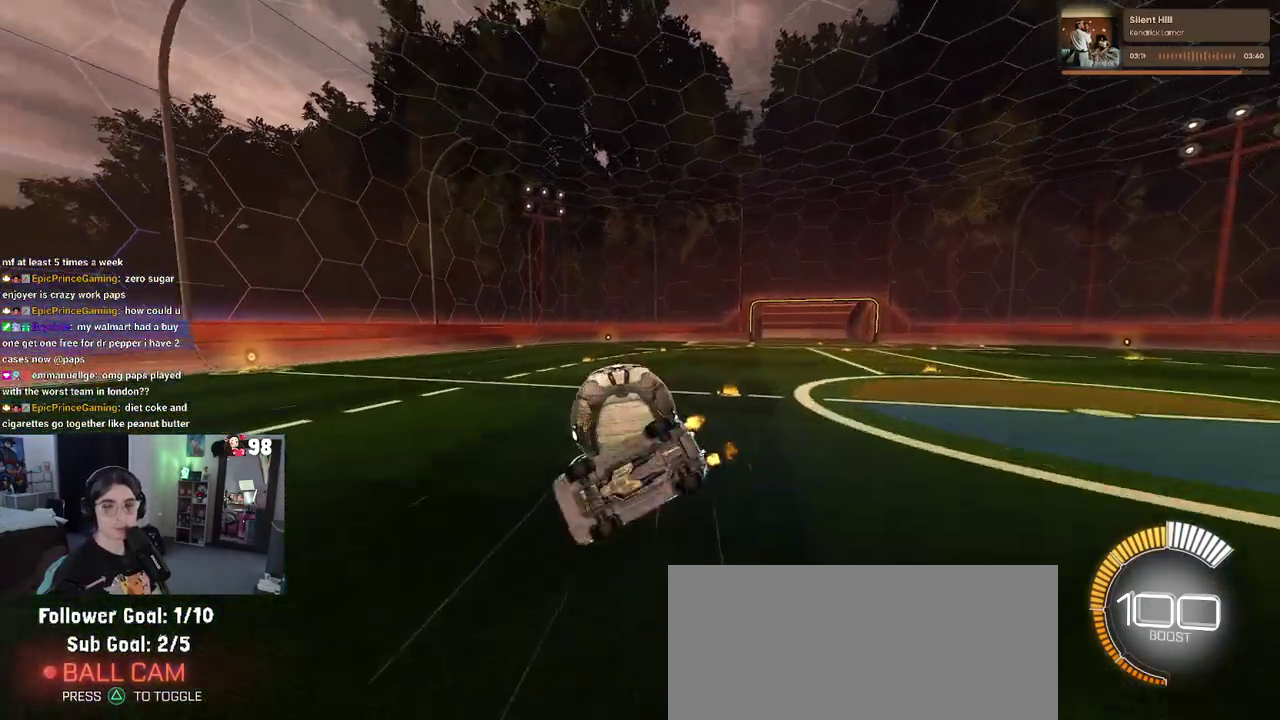
{"buttons": ["SQUARE", "R2"], "left_stick": "center", "right_stick": "center", "events": [[133, "left_stick", "down-right"], [500, "left_stick", "center"]]}
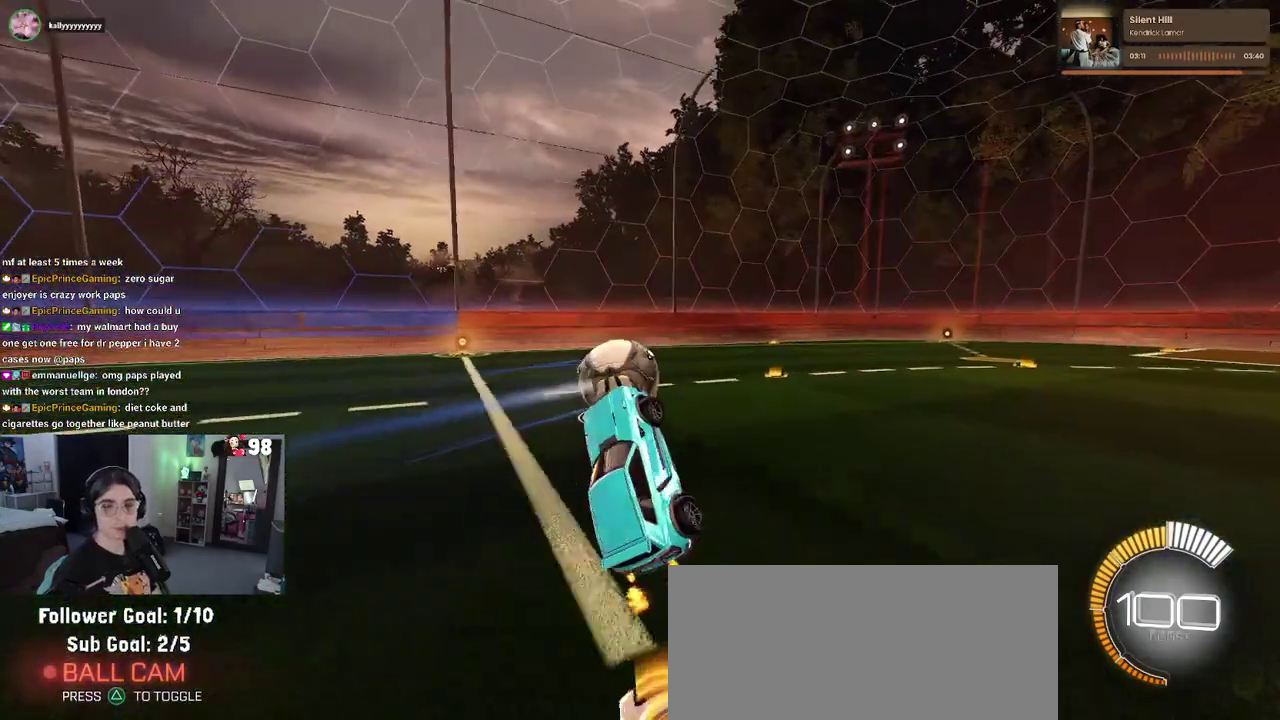
{"buttons": ["SQUARE", "R2"], "left_stick": "center", "right_stick": "center", "events": []}
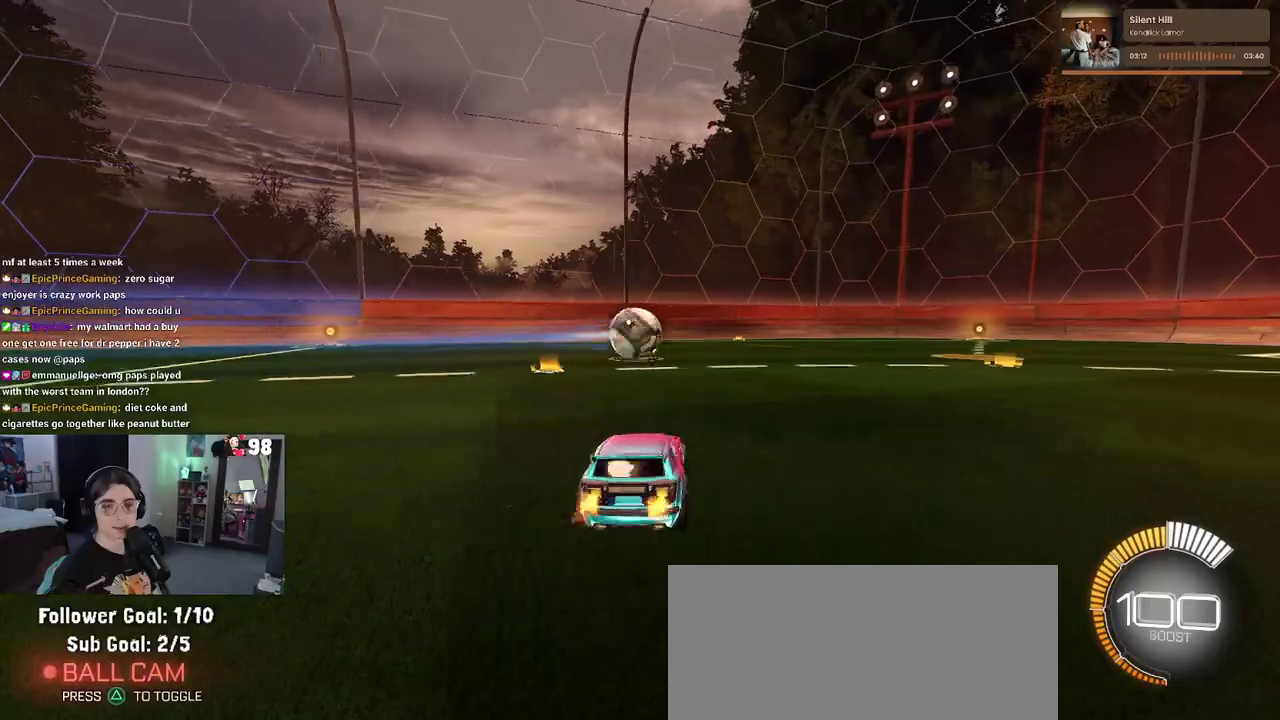
{"buttons": ["SQUARE", "R2"], "left_stick": "down", "right_stick": "center", "events": [[50, "CROSS", "down"], [67, "left_stick", "up-left"], [150, "CROSS", "up"], [250, "CROSS", "down"], [367, "CROSS", "up"], [367, "left_stick", "down"]]}
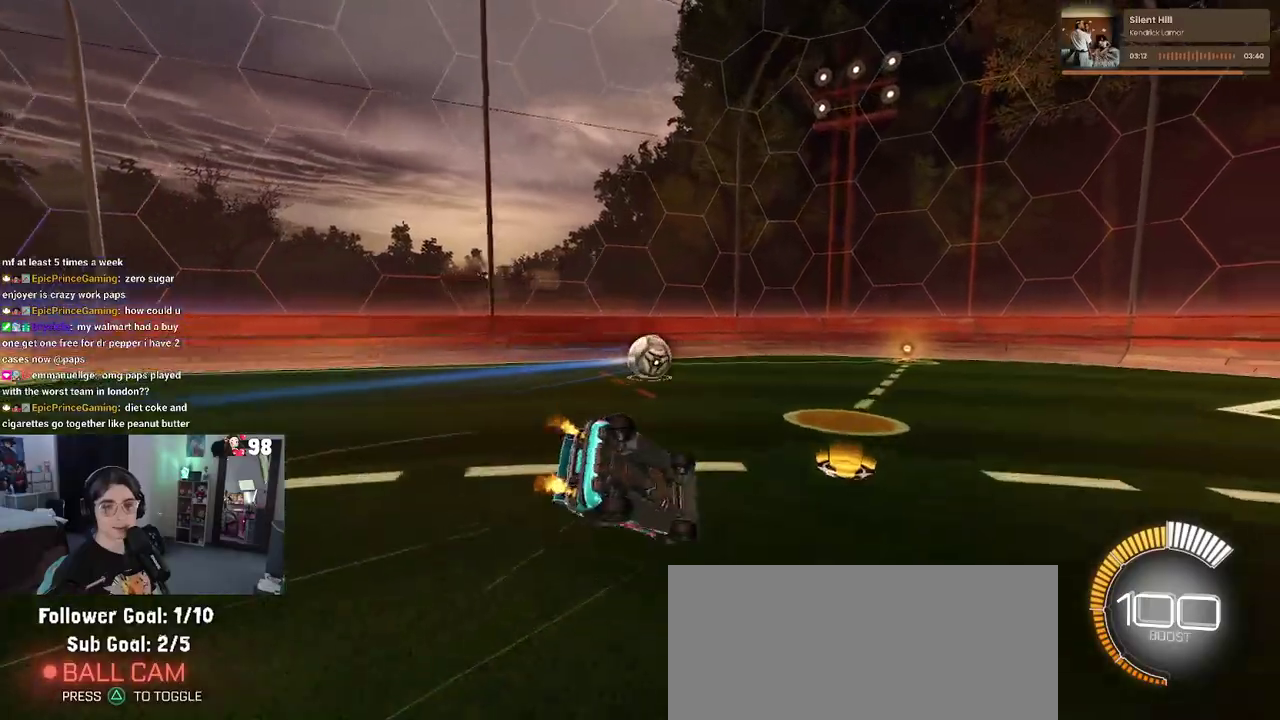
{"buttons": ["SQUARE", "R2"], "left_stick": "down-left", "right_stick": "center", "events": [[50, "left_stick", "down-left"], [133, "left_stick", "left"], [333, "left_stick", "down-left"]]}
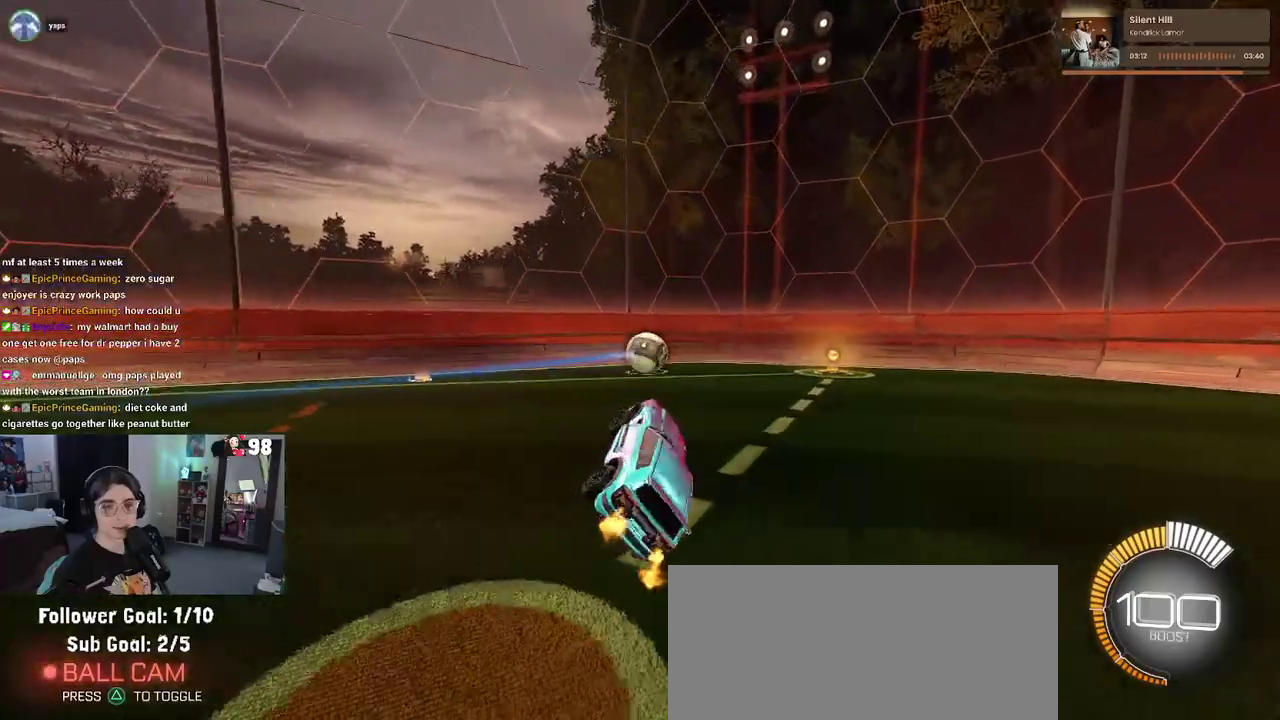
{"buttons": [], "left_stick": "right", "right_stick": "center", "events": [[50, "SQUARE", "up"], [50, "left_stick", "down"], [133, "left_stick", "down-right"], [150, "R2", "up"], [233, "left_stick", "right"]]}
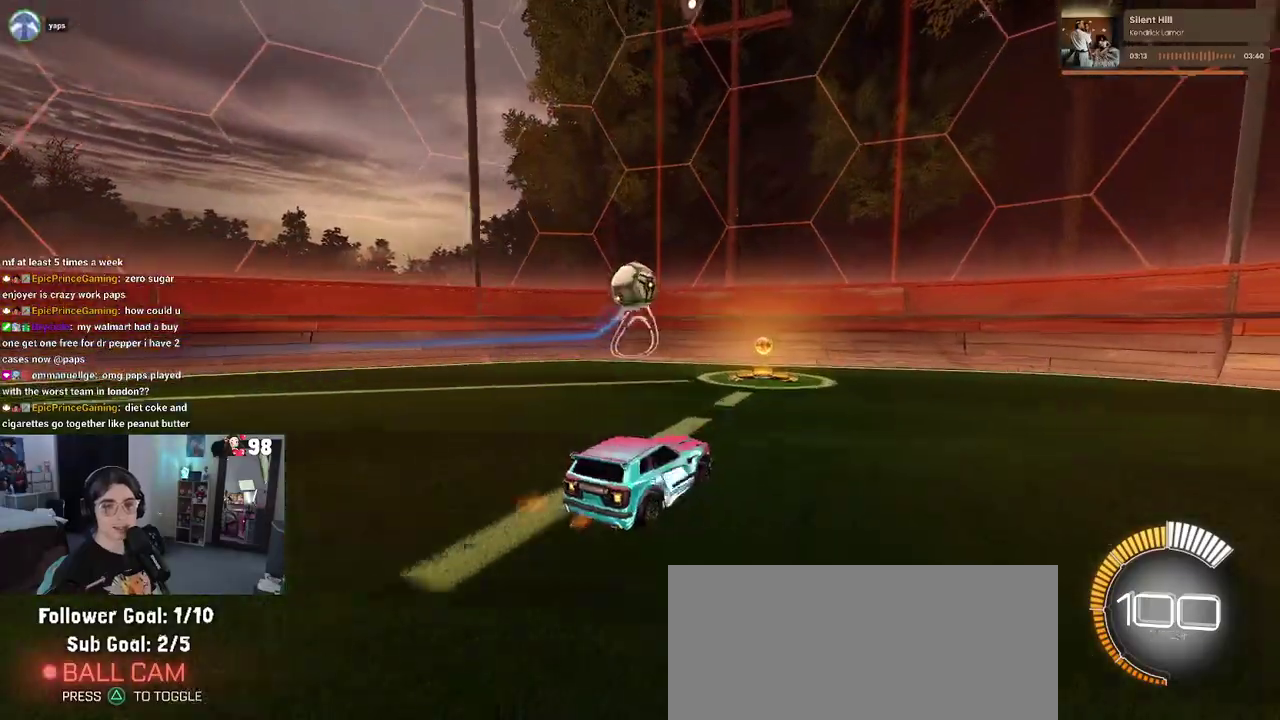
{"buttons": ["R2"], "left_stick": "left", "right_stick": "center", "events": [[33, "R2", "down"], [50, "left_stick", "center"], [333, "left_stick", "left"]]}
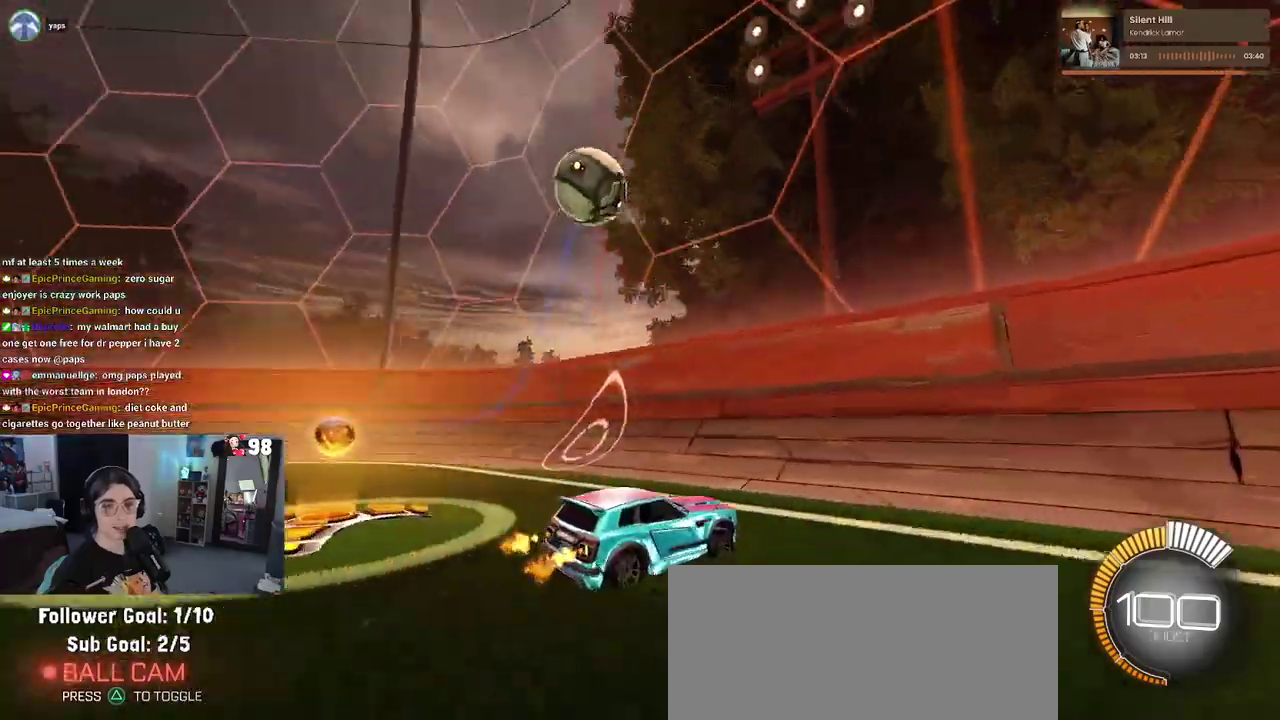
{"buttons": ["R2"], "left_stick": "center", "right_stick": "center", "events": [[67, "L2", "down"], [83, "left_stick", "center"], [133, "R2", "up"], [250, "R2", "down"], [300, "L2", "up"]]}
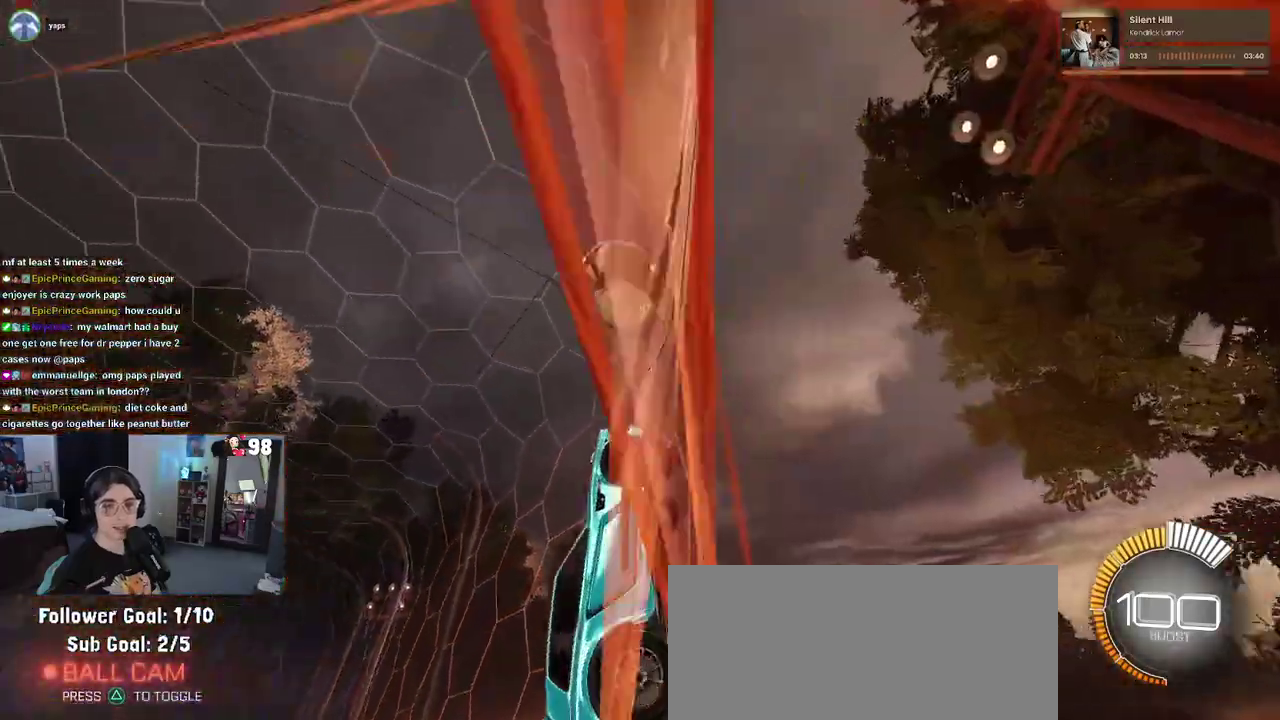
{"buttons": ["R2"], "left_stick": "center", "right_stick": "center", "events": []}
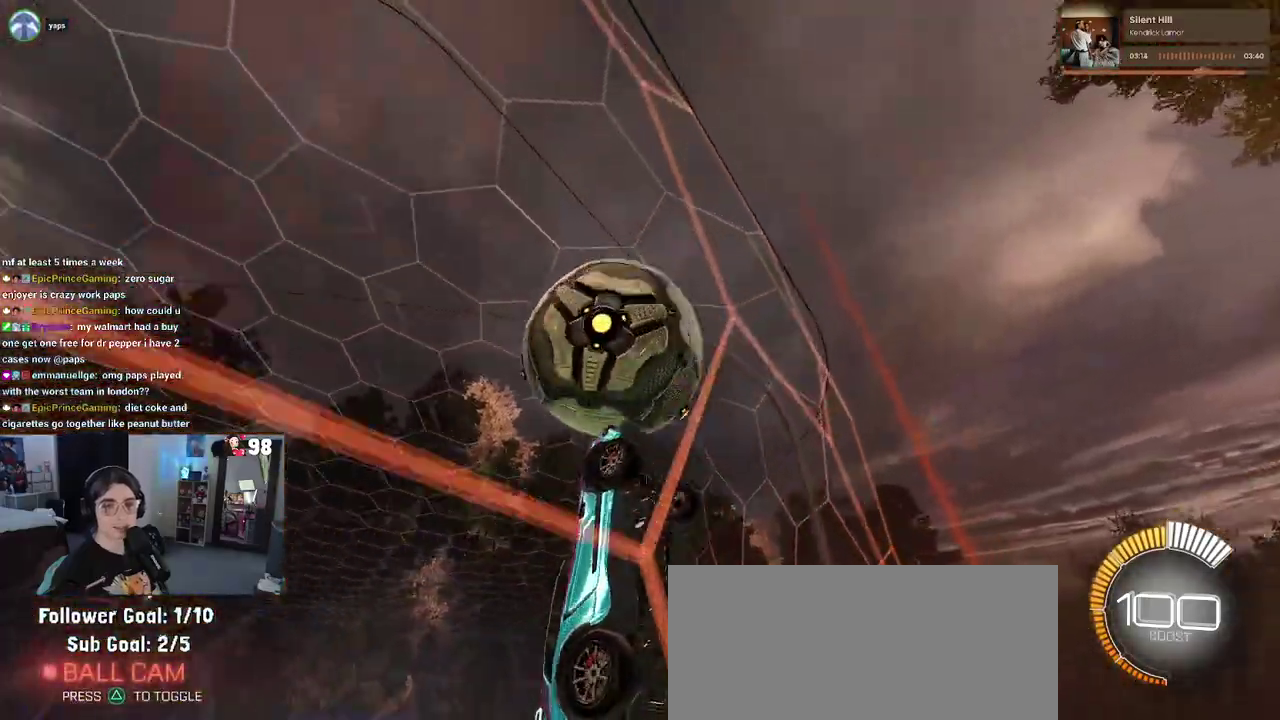
{"buttons": ["L2", "R2"], "left_stick": "right", "right_stick": "center", "events": [[317, "L2", "down"], [350, "left_stick", "right"]]}